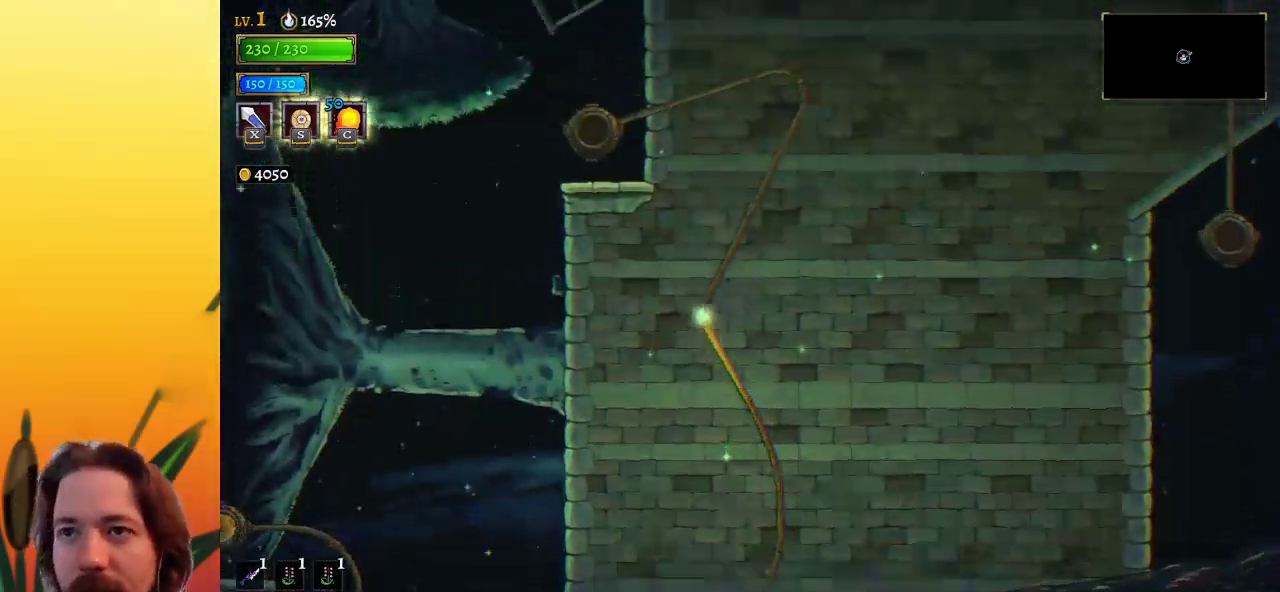
Gameplay with keyboard; each line is a JSON object with the keys held at the frame after it. "events" lists presses ("down") and releases ("up") of "a", "c", "d", "down", "left", "right", "s", "up", "x" and "z" between this image and that frame as [ms after this image, input, new state], when the widget could be followed in between. No other keys are recorded. Mouse input is not recorded.
{"keys": [], "events": []}
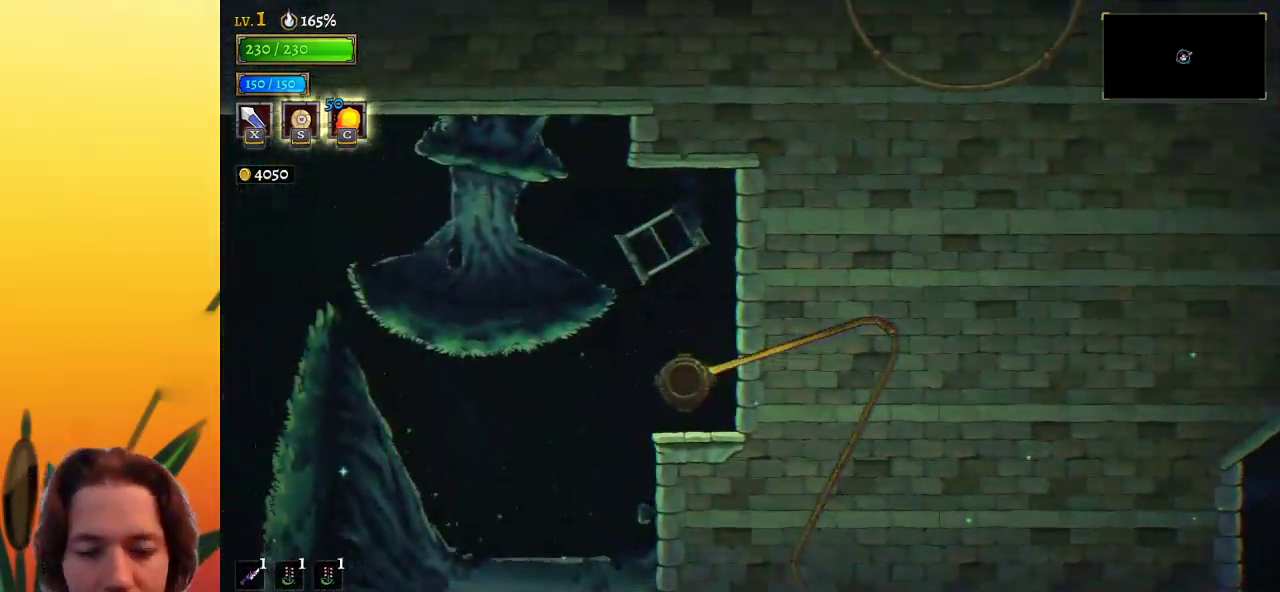
{"keys": ["left"], "events": [[500, "left", "down"]]}
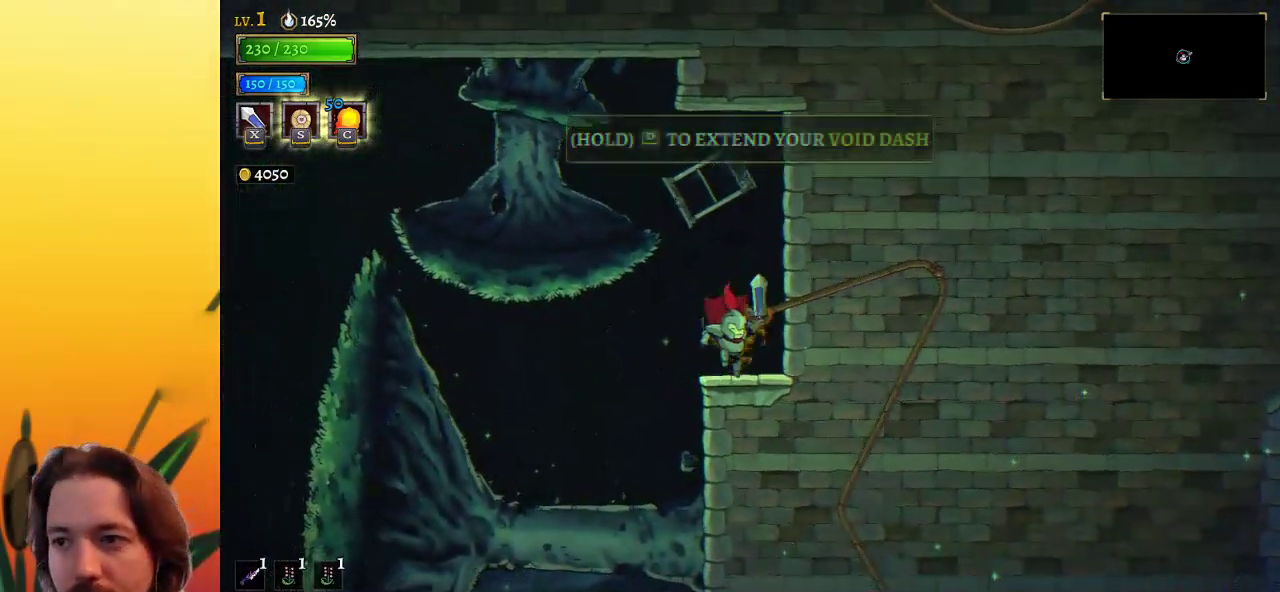
{"keys": ["a", "left"], "events": [[83, "z", "down"], [317, "z", "up"], [417, "a", "down"]]}
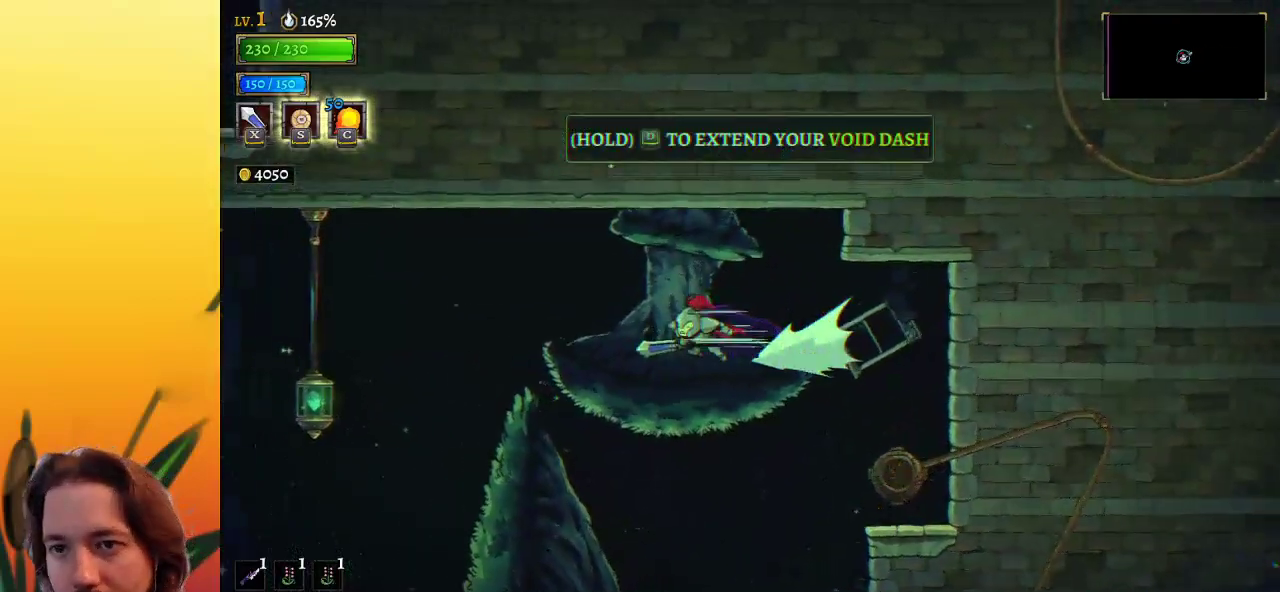
{"keys": ["a", "left"], "events": []}
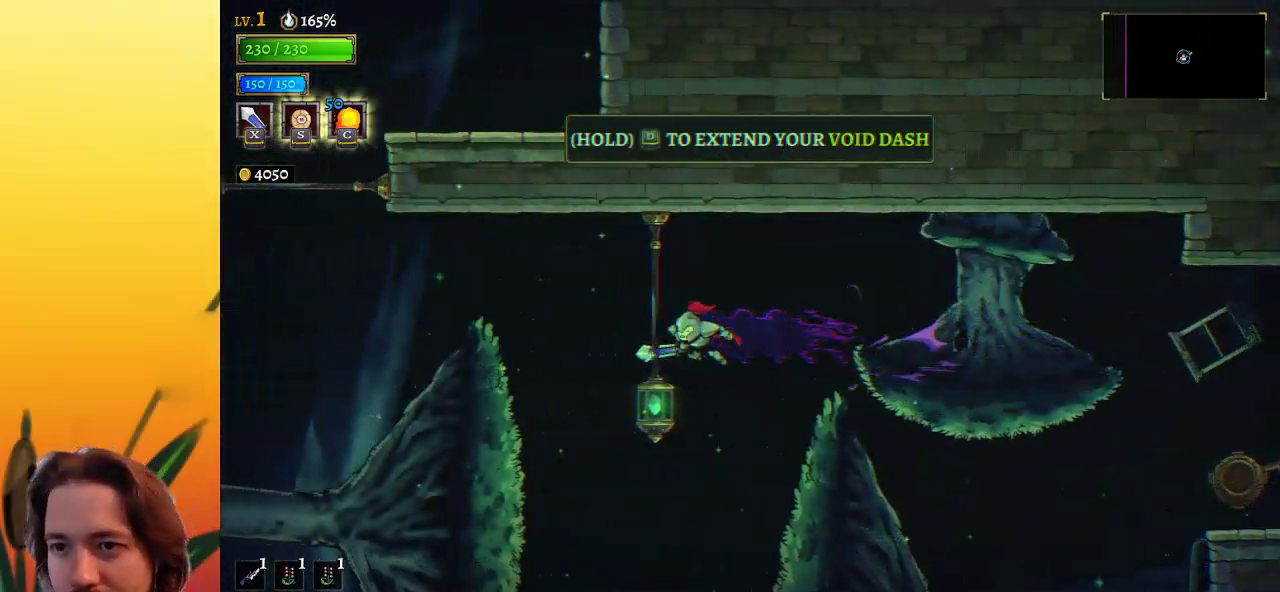
{"keys": ["a", "left"], "events": [[17, "a", "up"], [67, "down", "down"], [200, "down", "up"], [250, "a", "down"]]}
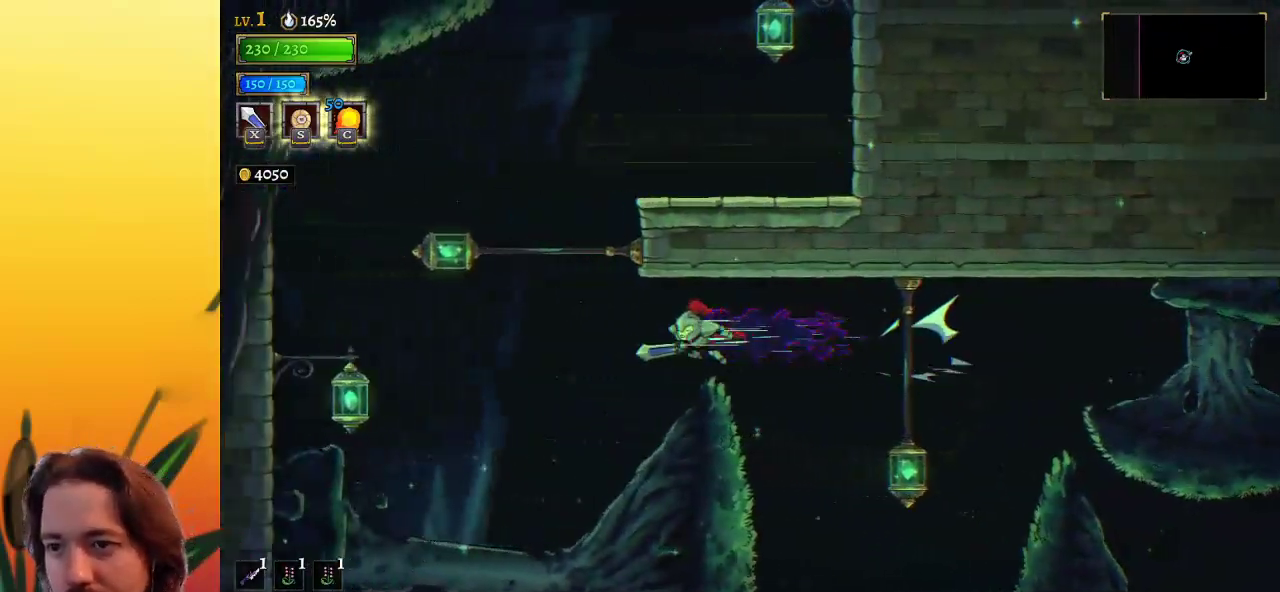
{"keys": ["down", "left"], "events": [[450, "down", "down"], [500, "a", "up"]]}
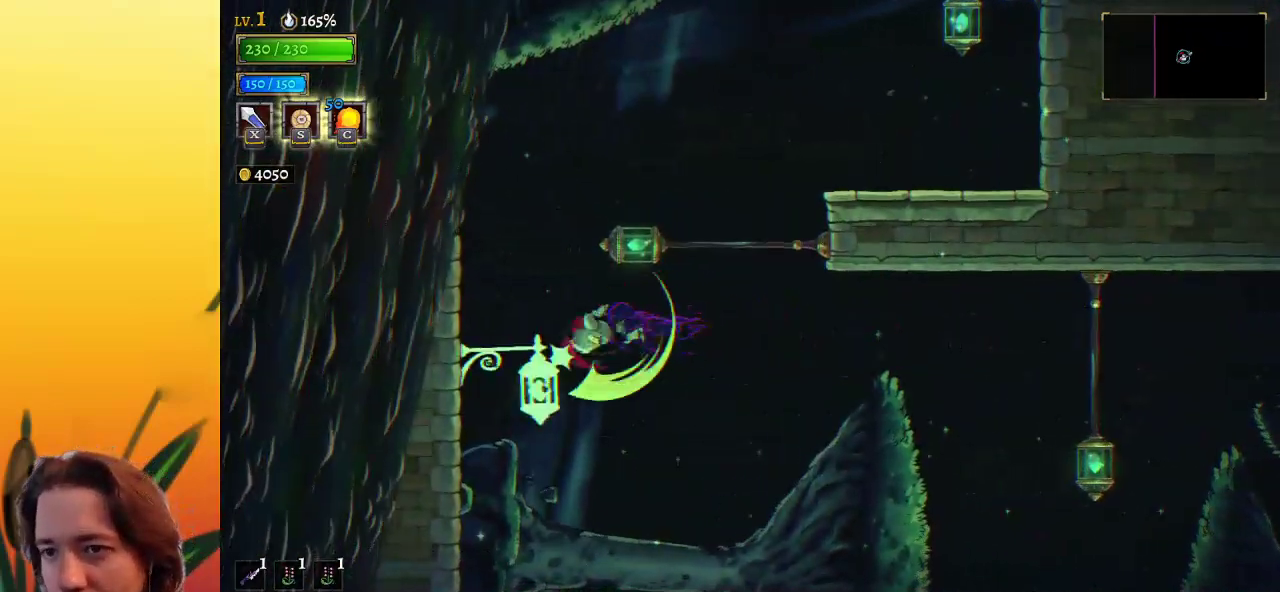
{"keys": ["down", "right"], "events": [[67, "left", "up"], [67, "right", "down"], [150, "down", "up"], [300, "down", "down"]]}
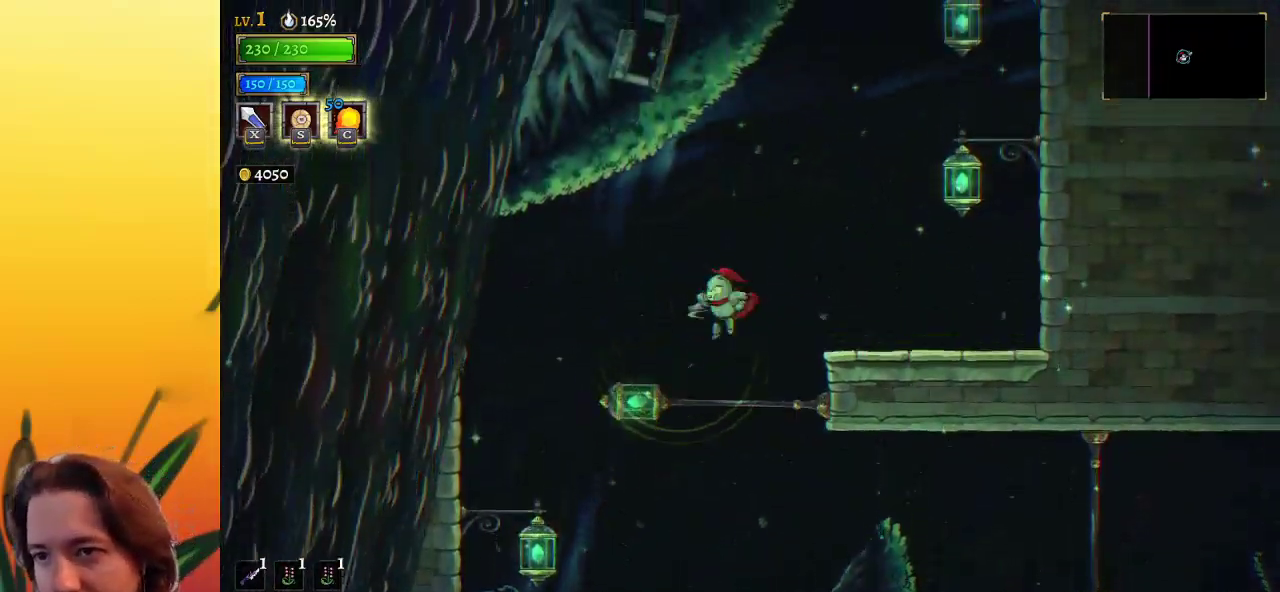
{"keys": ["down", "right", "z"], "events": [[33, "down", "up"], [167, "z", "down"], [433, "down", "down"]]}
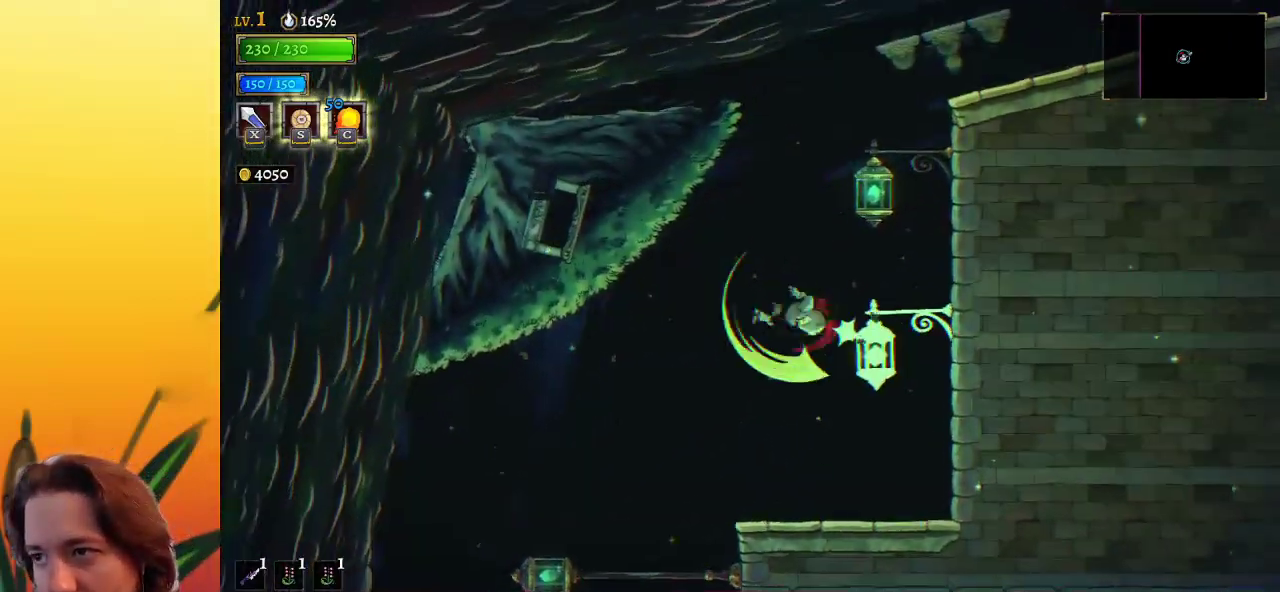
{"keys": ["down", "right"], "events": [[50, "right", "up"], [50, "z", "up"], [233, "down", "up"], [233, "right", "down"], [350, "down", "down"]]}
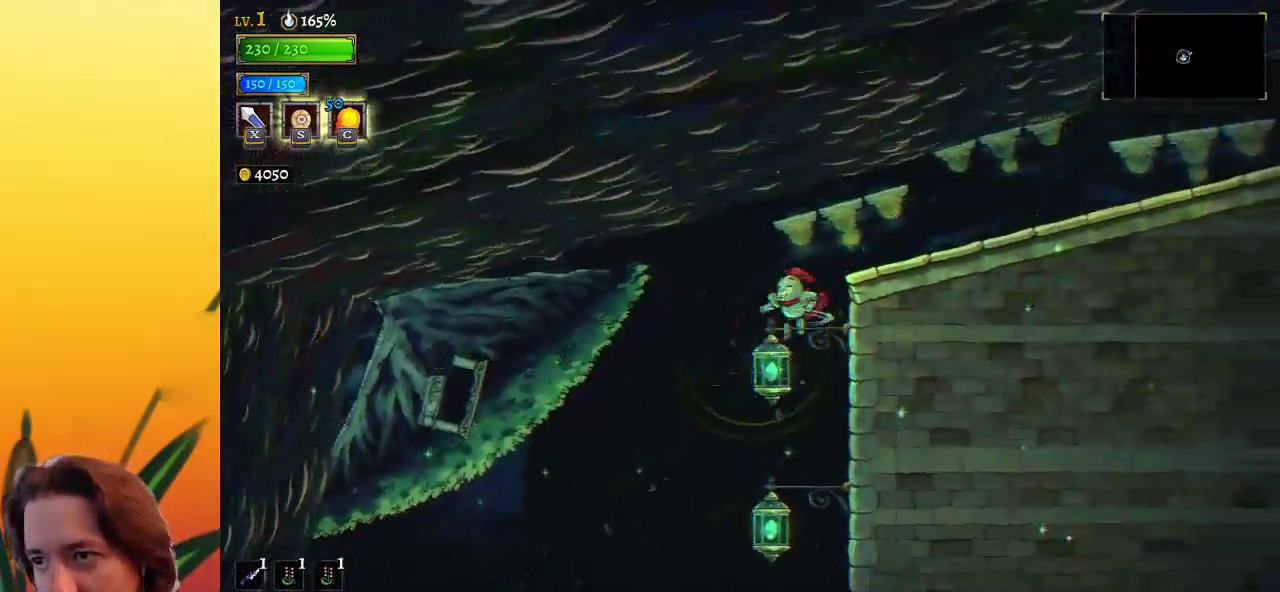
{"keys": ["down", "right"], "events": [[17, "down", "up"], [67, "right", "up"], [450, "right", "down"], [483, "down", "down"]]}
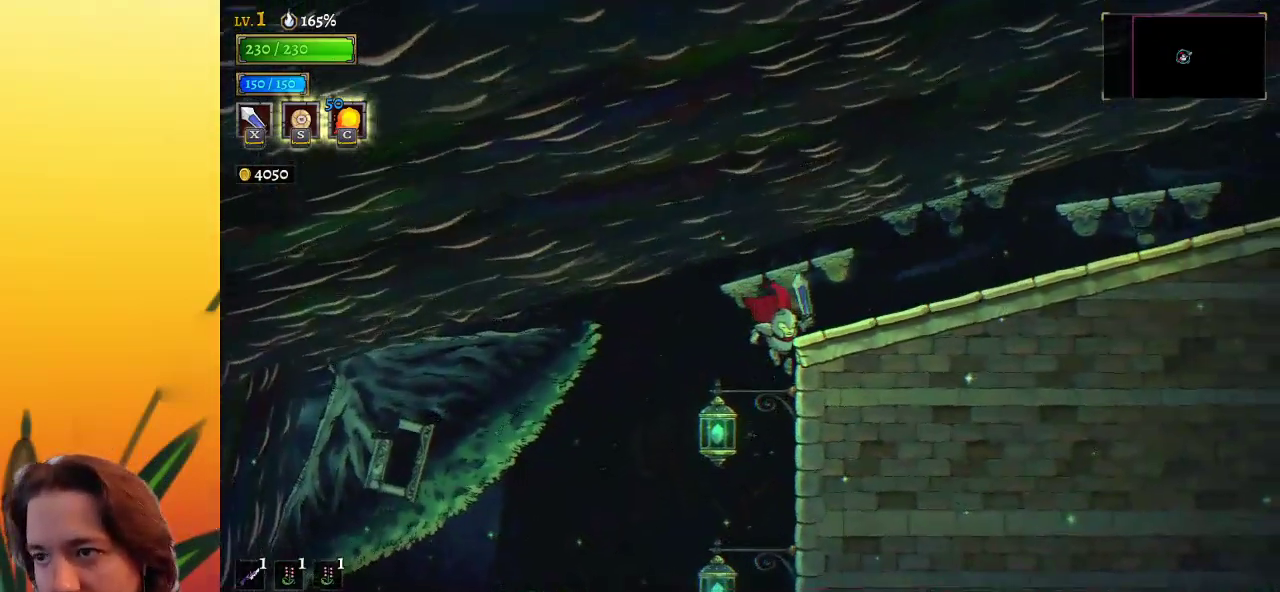
{"keys": ["d", "right"], "events": [[183, "d", "down"], [233, "down", "up"]]}
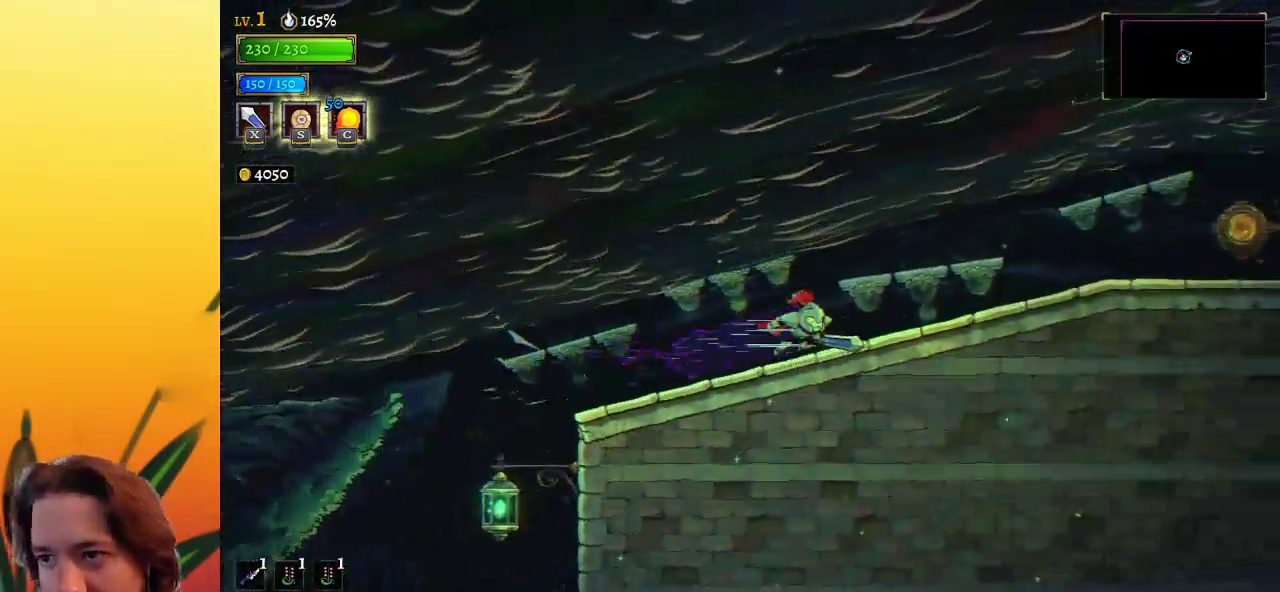
{"keys": ["d", "right"], "events": [[100, "d", "up"], [200, "d", "down"]]}
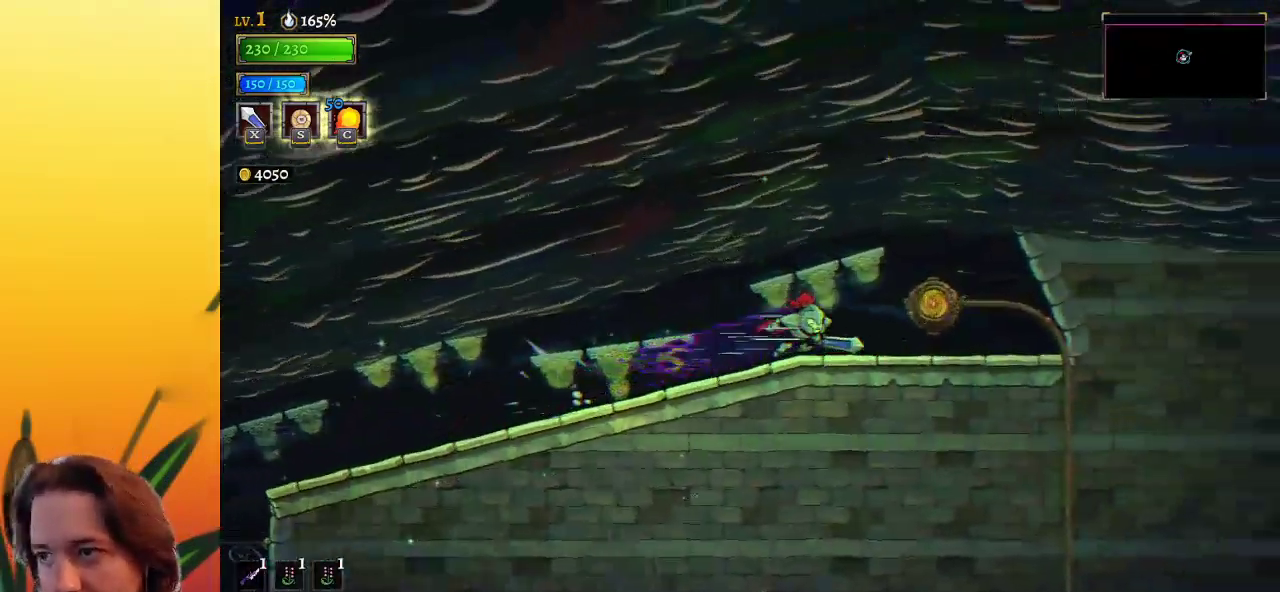
{"keys": [], "events": [[167, "d", "up"], [217, "up", "down"], [267, "right", "up"], [300, "up", "up"]]}
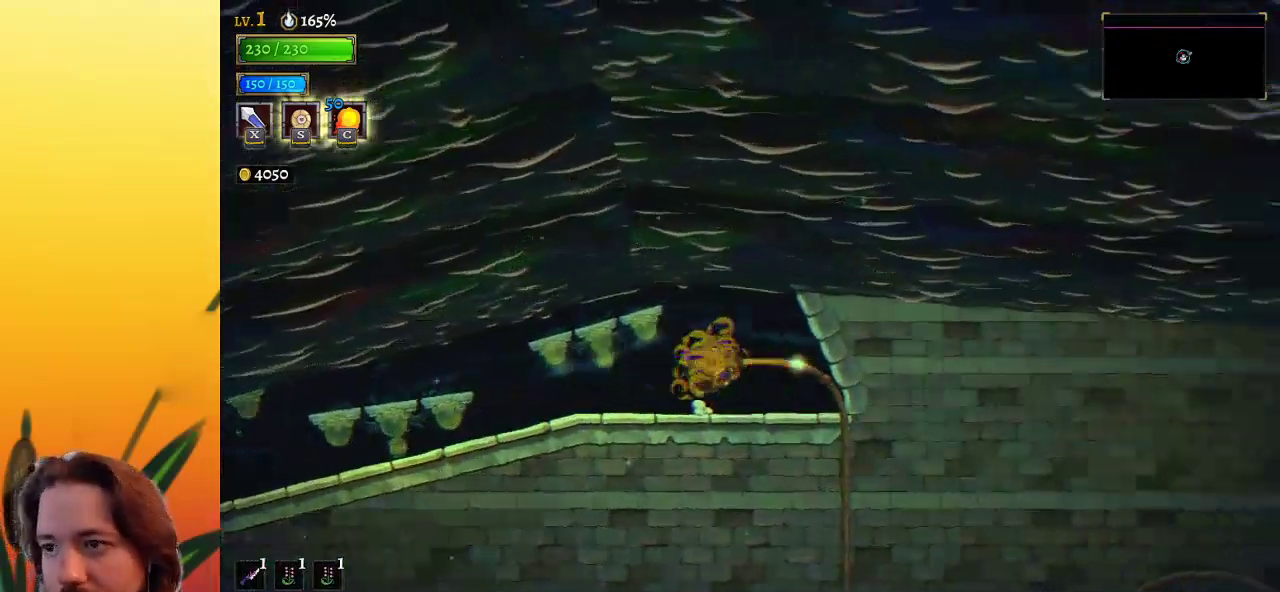
{"keys": [], "events": []}
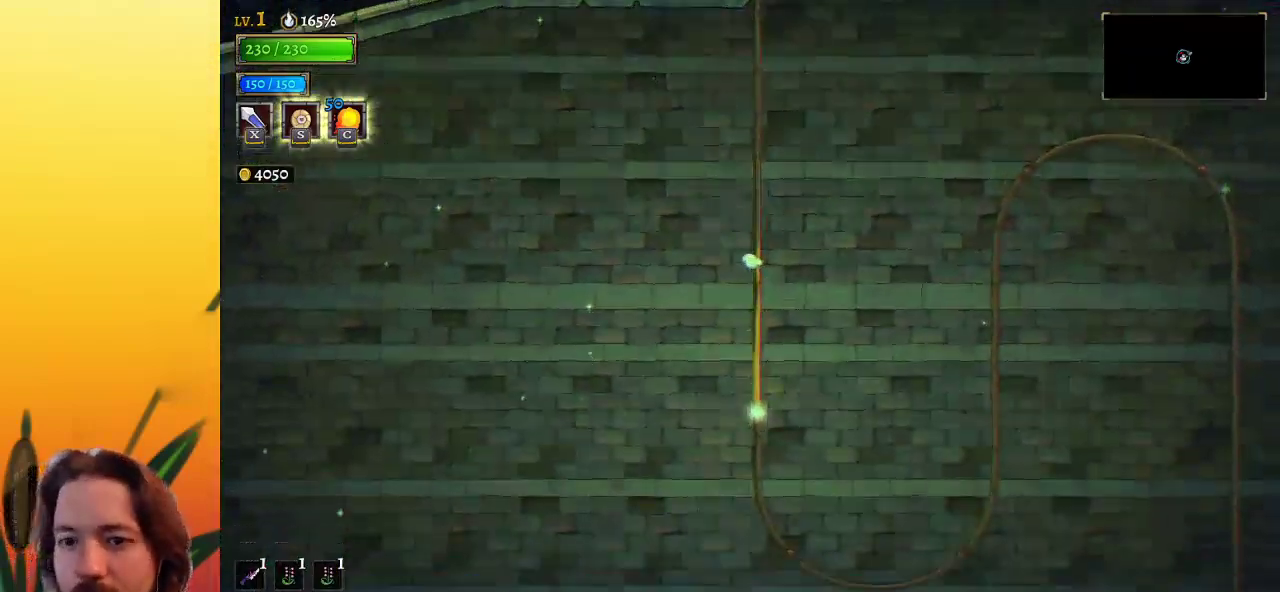
{"keys": [], "events": []}
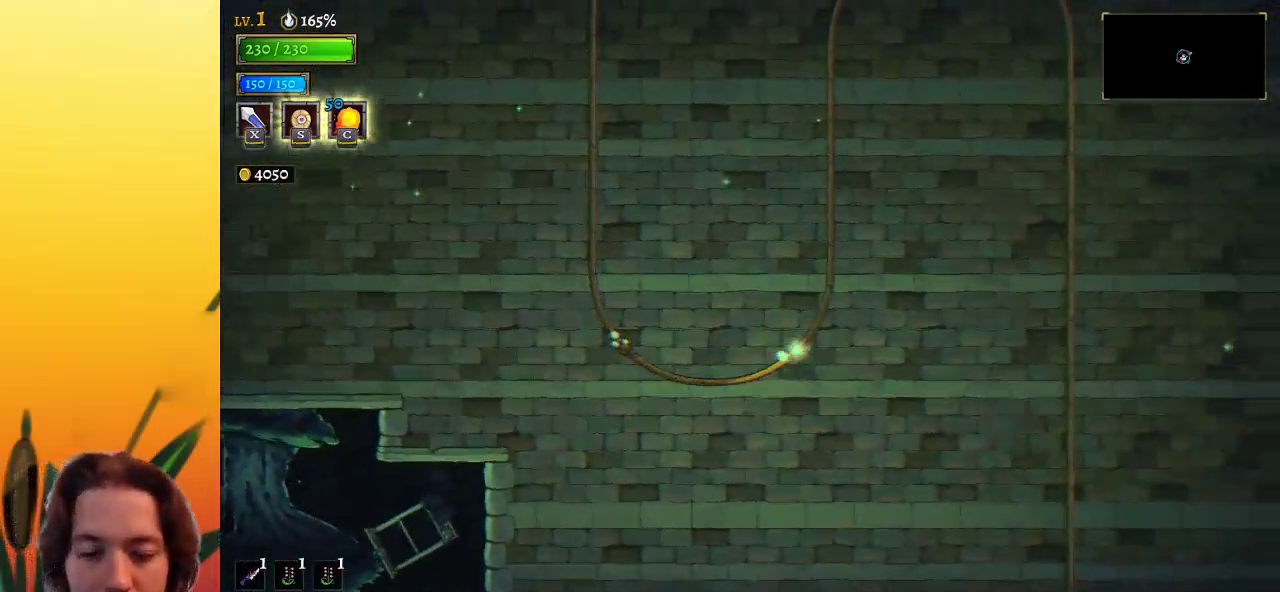
{"keys": [], "events": []}
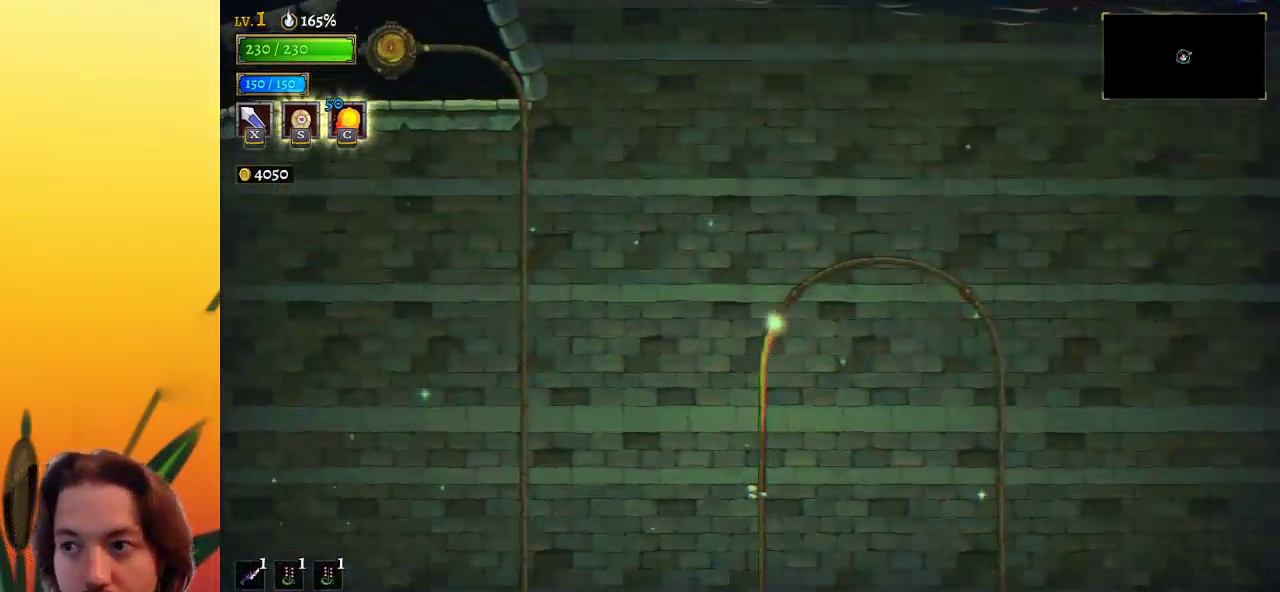
{"keys": ["right"], "events": [[183, "right", "down"]]}
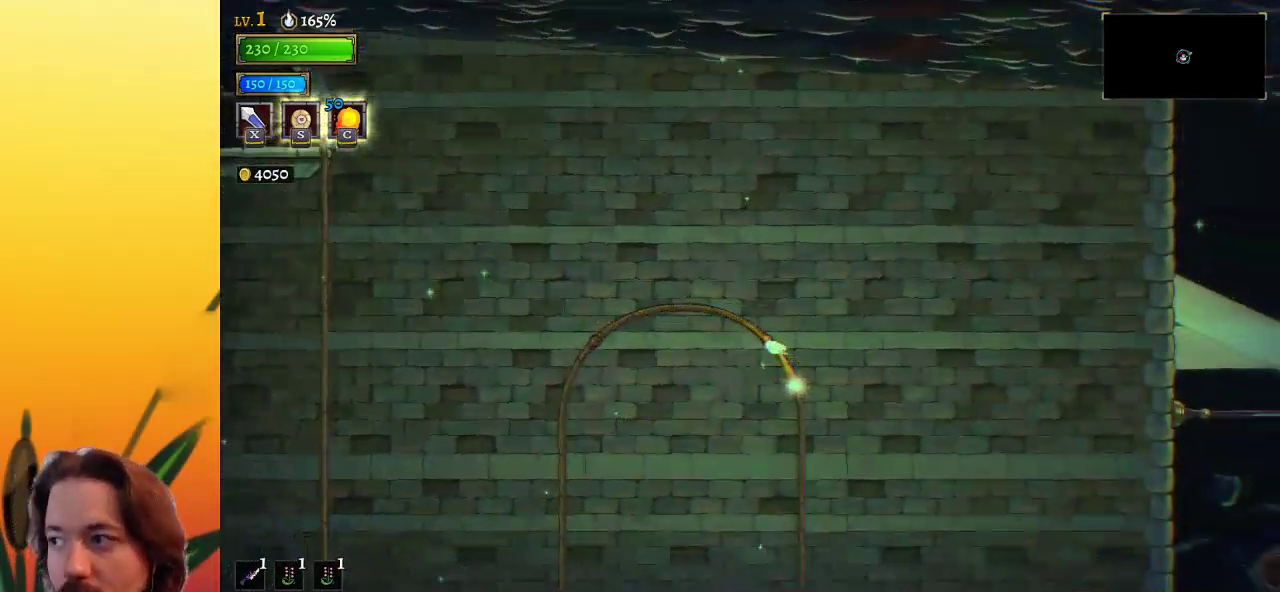
{"keys": ["right"], "events": []}
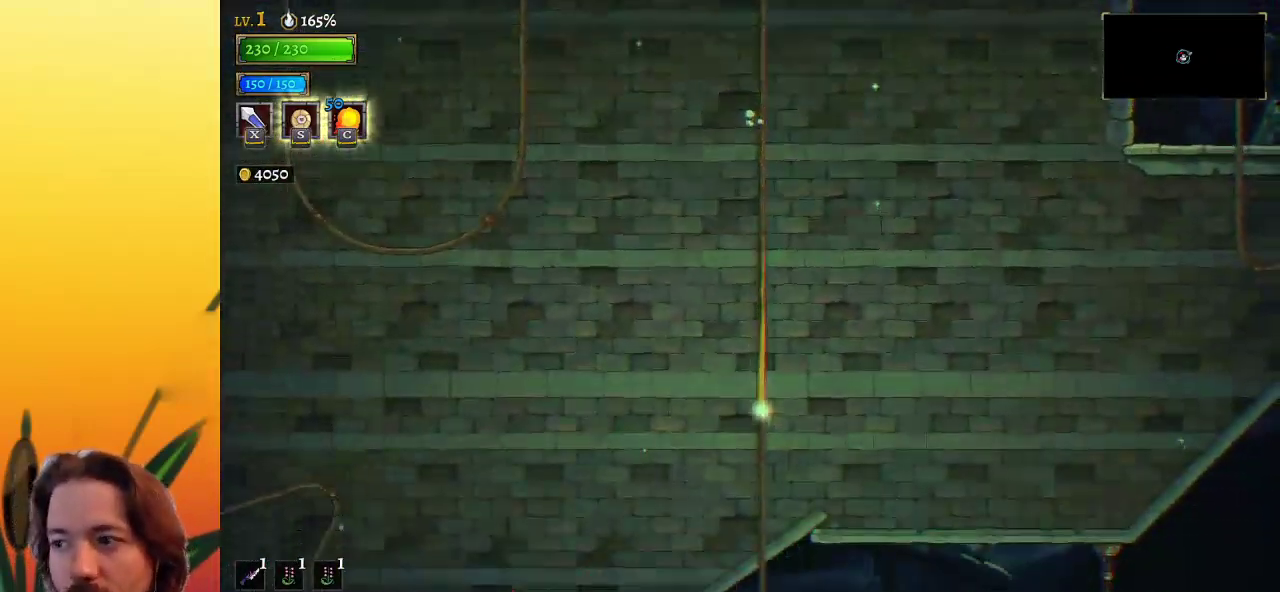
{"keys": ["right"], "events": []}
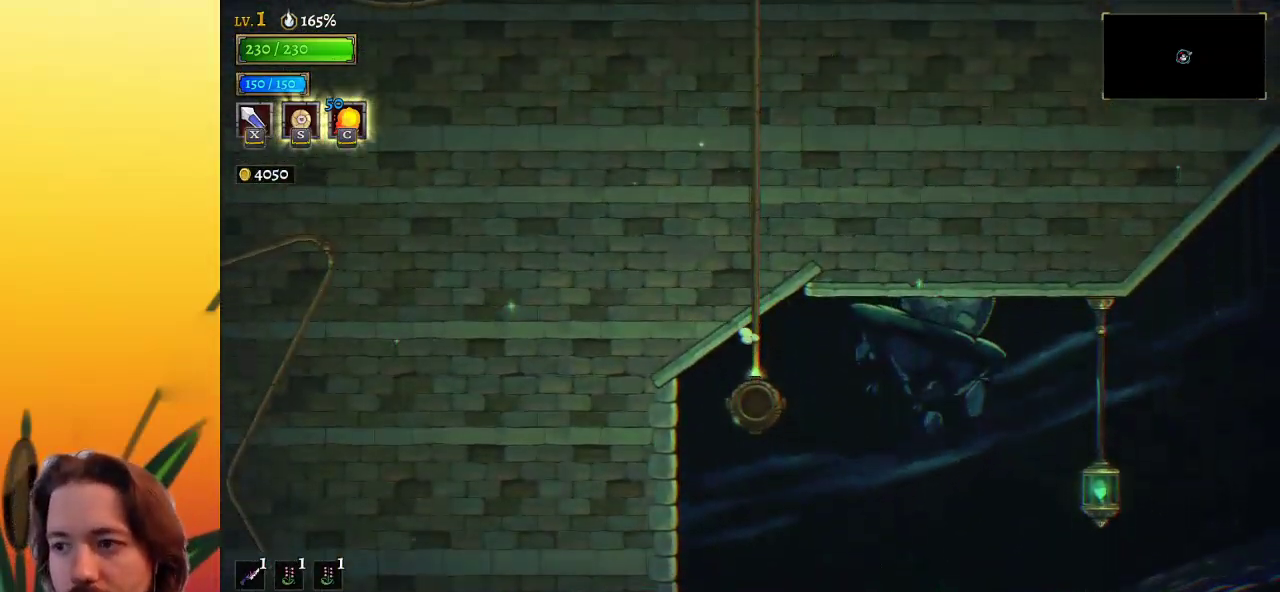
{"keys": ["right"], "events": []}
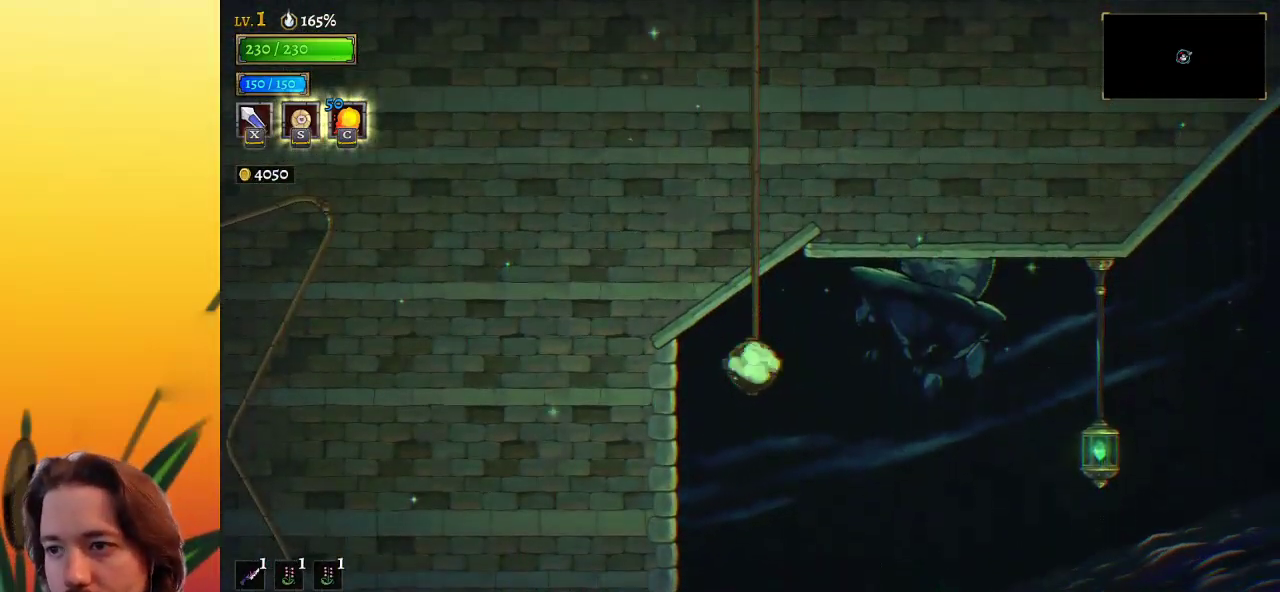
{"keys": ["d", "right"], "events": [[250, "d", "down"]]}
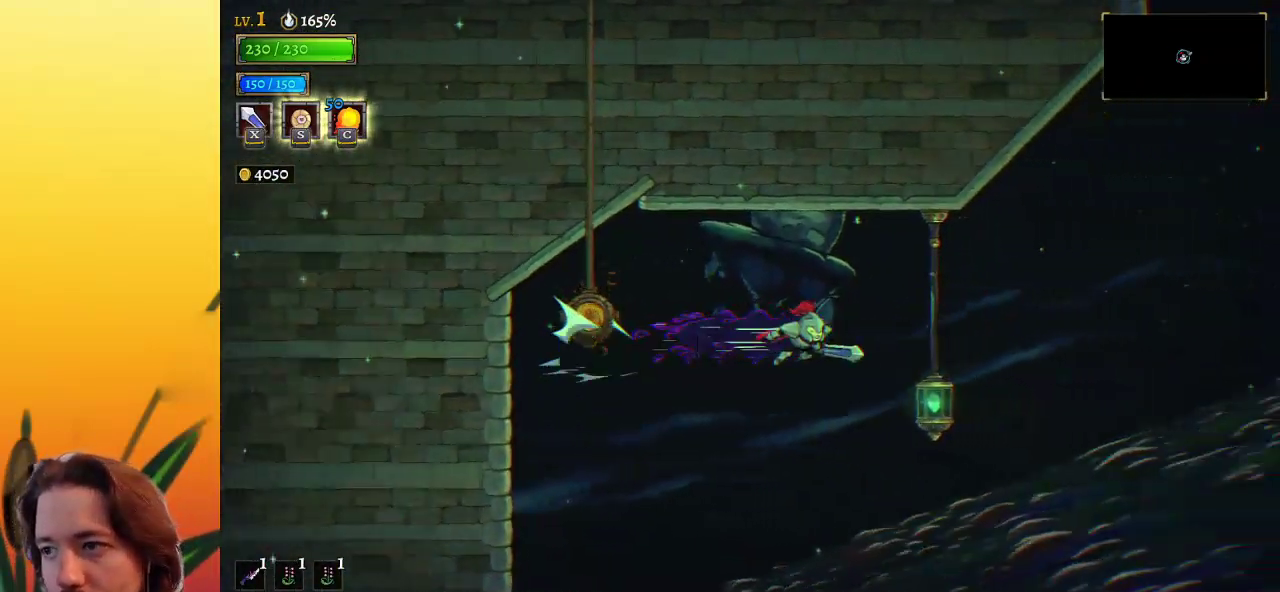
{"keys": ["d", "right"], "events": [[167, "d", "up"], [167, "down", "down"], [267, "down", "up"], [317, "d", "down"]]}
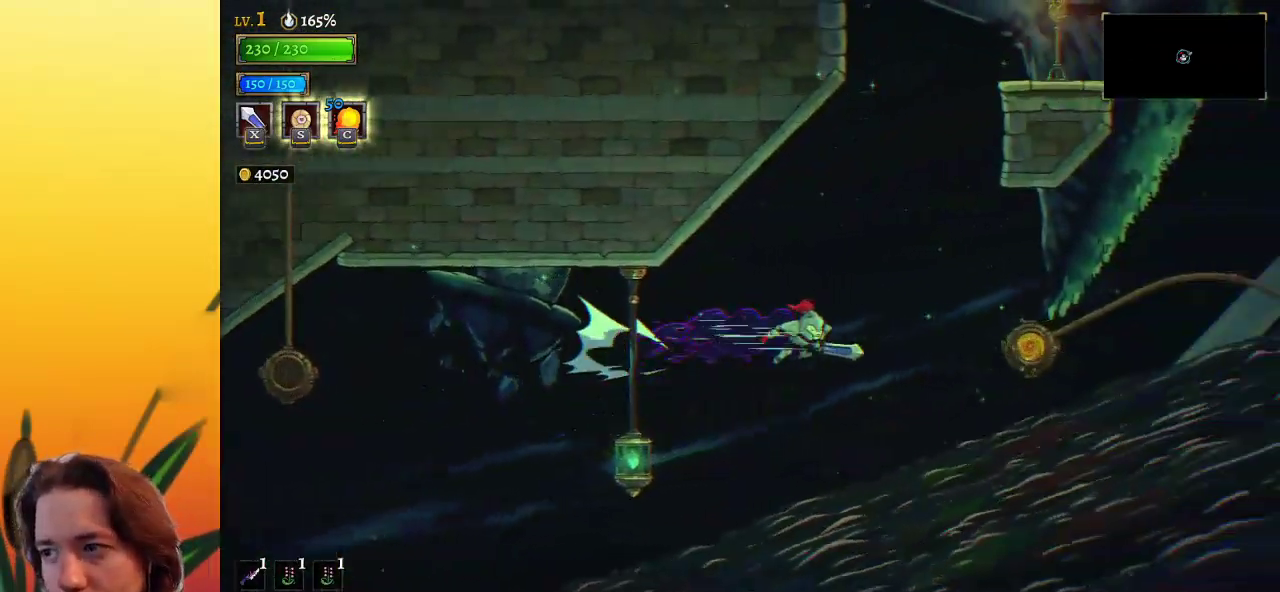
{"keys": [], "events": [[317, "d", "up"], [317, "up", "down"], [417, "up", "up"], [467, "right", "up"]]}
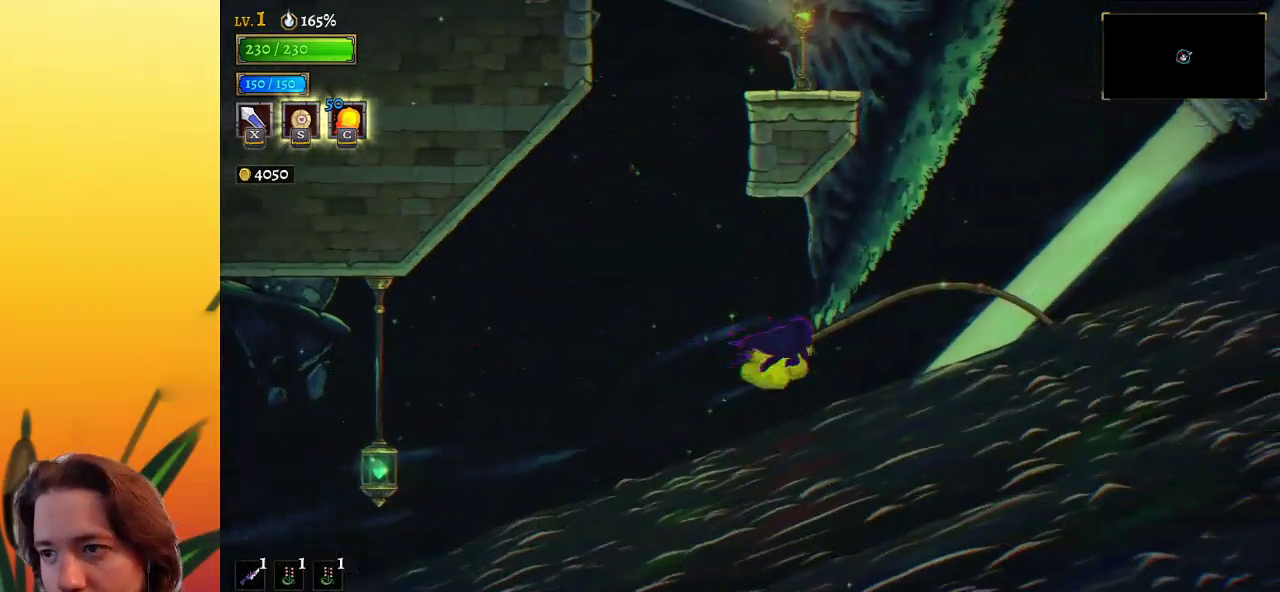
{"keys": [], "events": []}
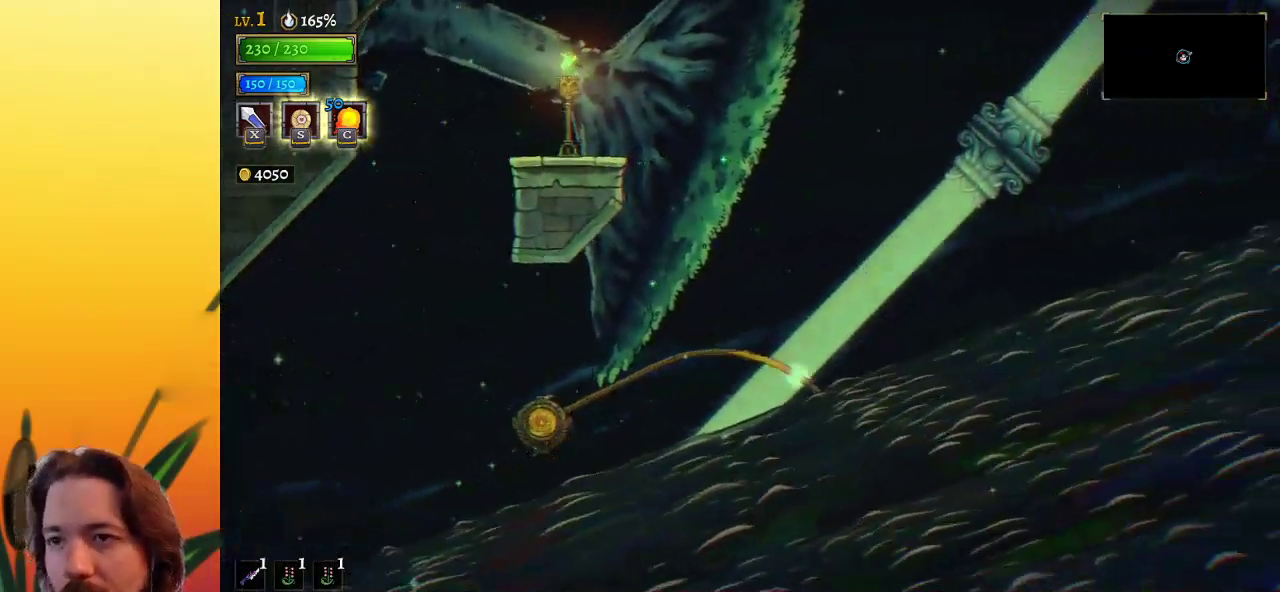
{"keys": [], "events": []}